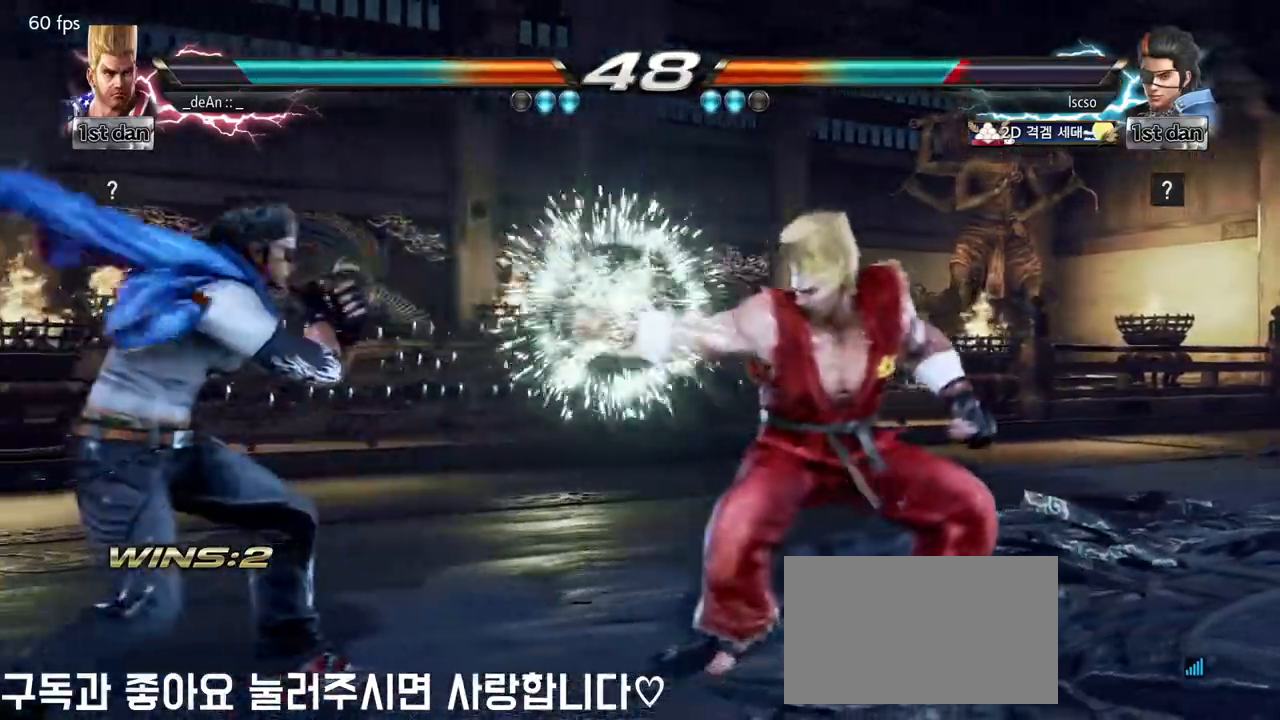
Gameplay with a controller (arcade stick); each line is a JSON object with the inputs held at the frame after it. "events" lists button and stick changes between this image and that frame as [ms after this image, input, new state], when the widget could be followed in between. Not read: L3 R3.
{"buttons": [], "left_stick": "right", "events": [[250, "left_stick", "right"], [300, "SQUARE", "down"], [300, "TRIANGLE", "down"], [383, "SQUARE", "up"], [383, "TRIANGLE", "up"]]}
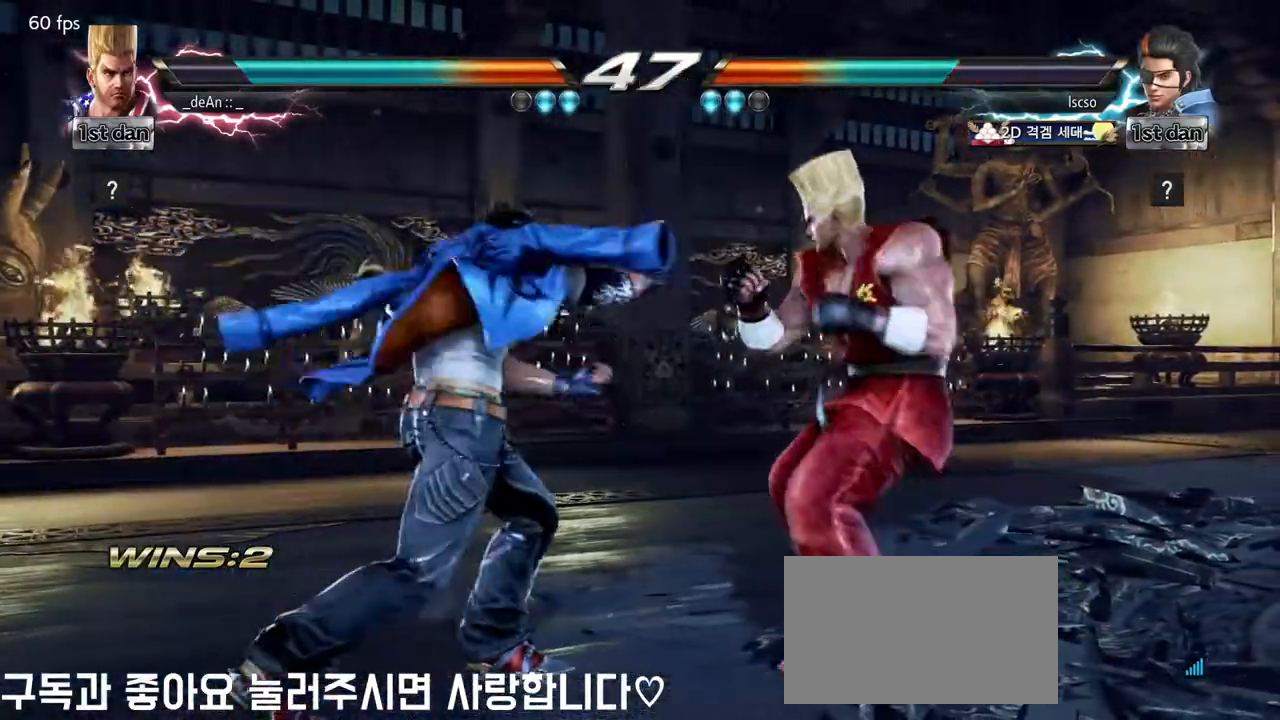
{"buttons": [], "left_stick": "right", "events": [[350, "SQUARE", "down"], [350, "TRIANGLE", "down"], [450, "SQUARE", "up"], [450, "TRIANGLE", "up"]]}
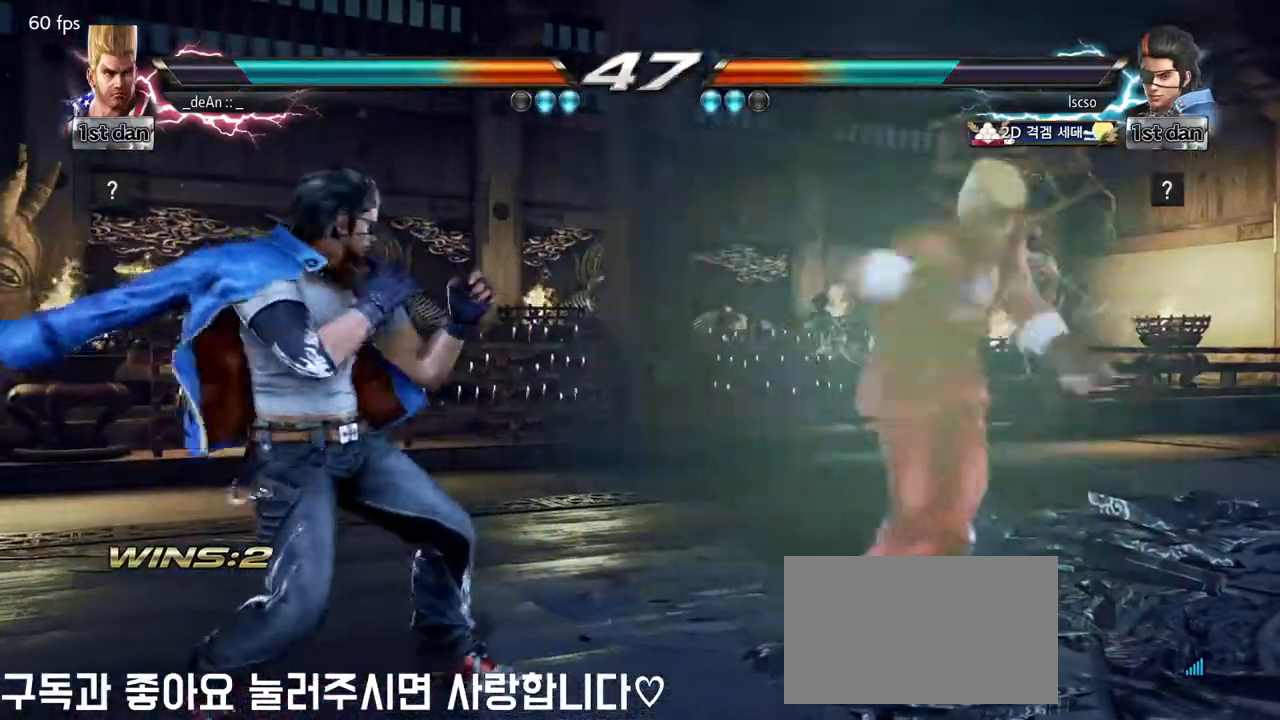
{"buttons": [], "left_stick": "center", "events": [[200, "left_stick", "center"]]}
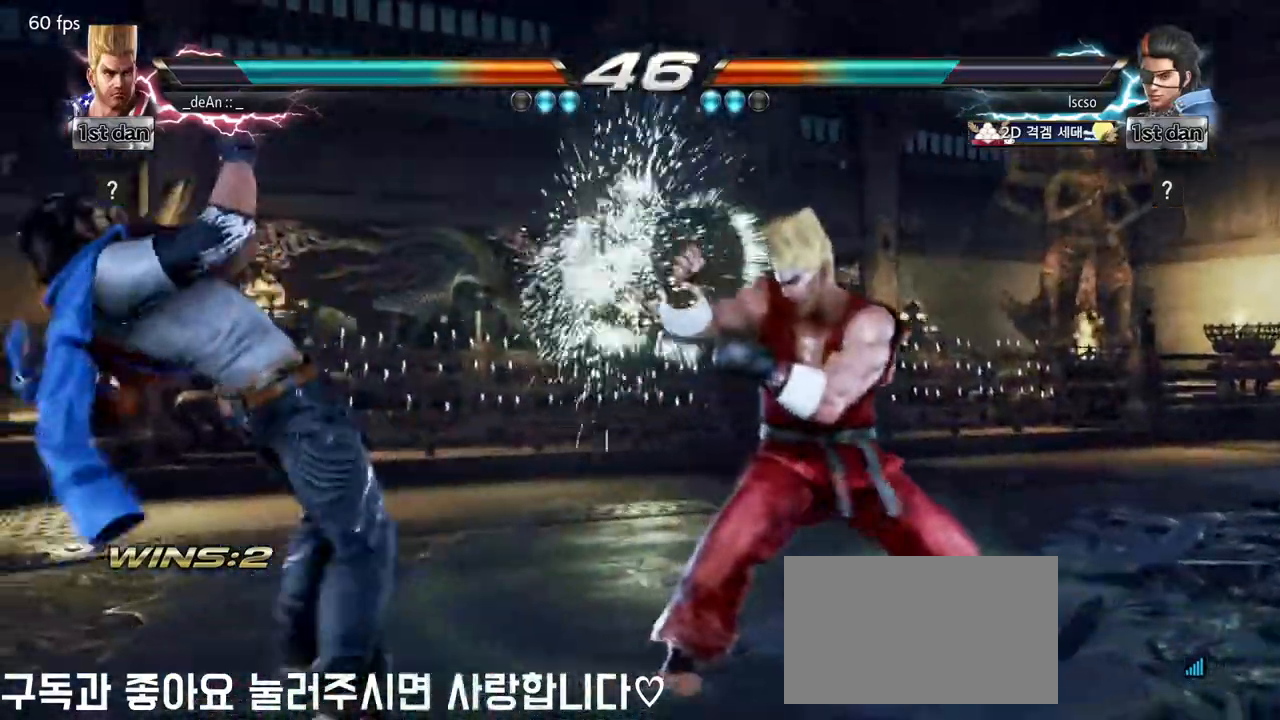
{"buttons": [], "left_stick": "right", "events": [[167, "left_stick", "right"], [250, "SQUARE", "down"], [250, "TRIANGLE", "down"], [350, "TRIANGLE", "up"], [383, "SQUARE", "up"]]}
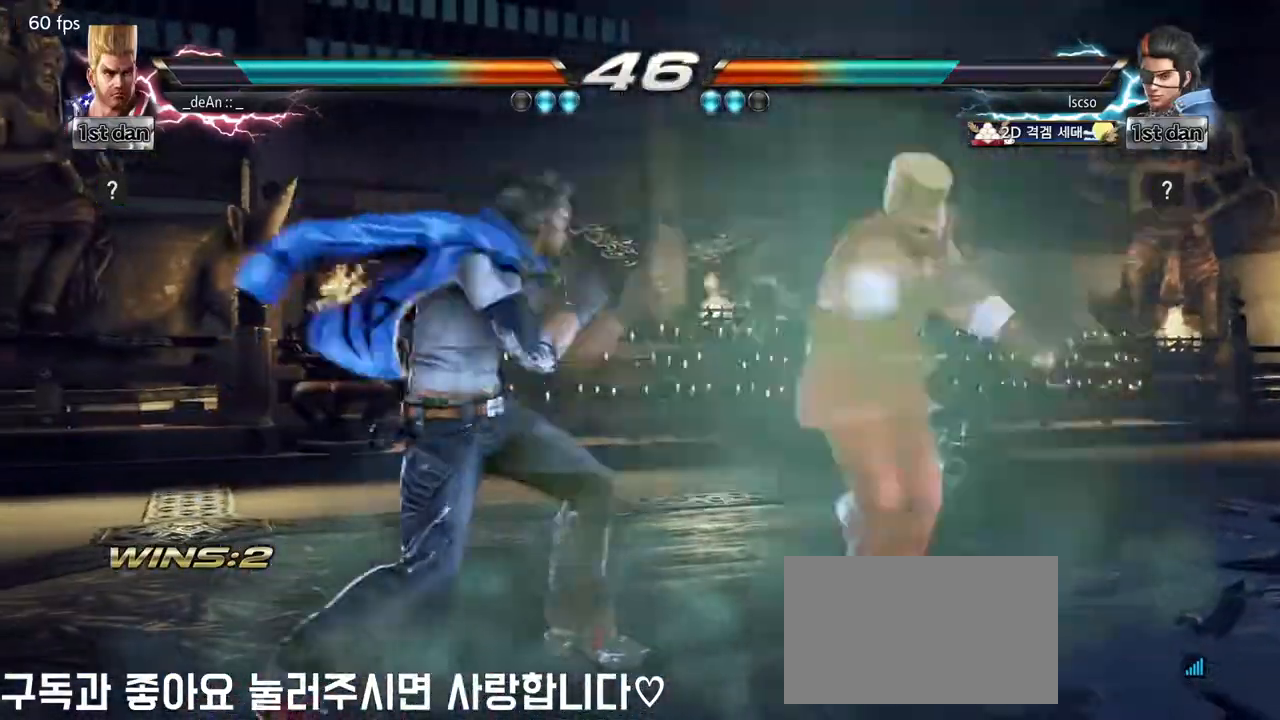
{"buttons": [], "left_stick": "center", "events": [[267, "left_stick", "center"]]}
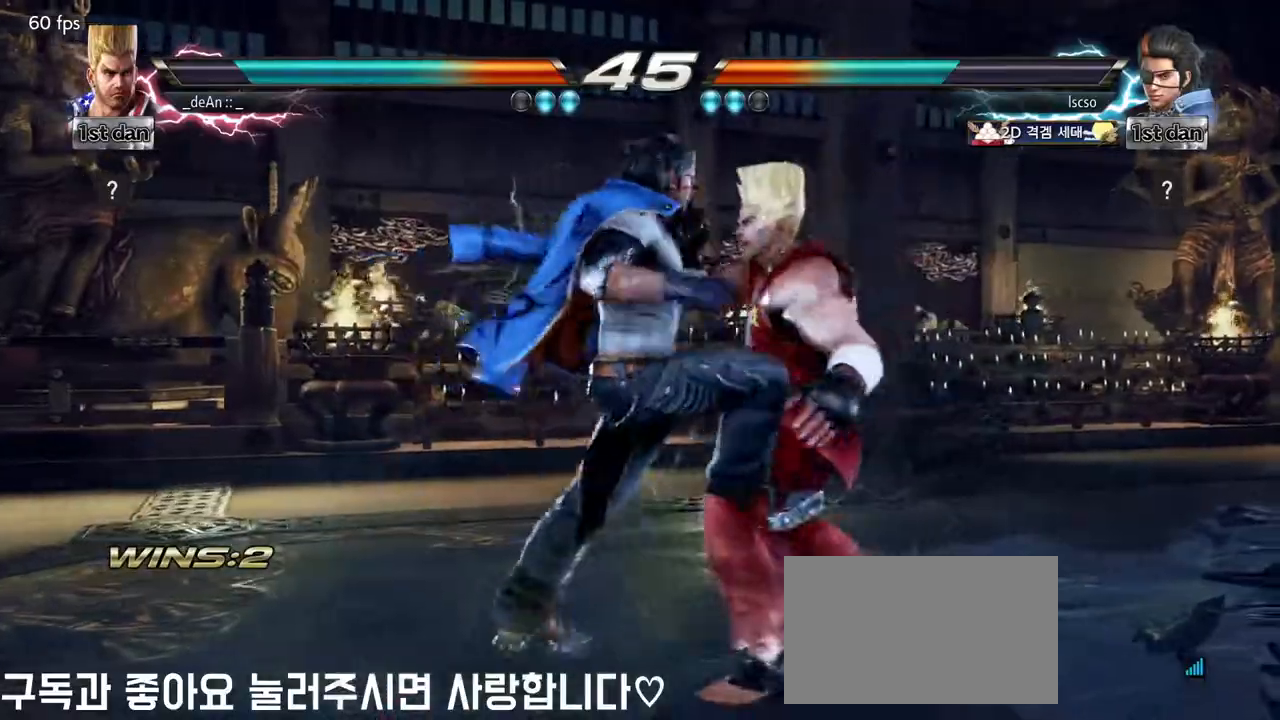
{"buttons": ["SQUARE"], "left_stick": "left", "events": [[67, "SQUARE", "down"], [183, "SQUARE", "up"], [267, "SQUARE", "down"], [350, "SQUARE", "up"], [400, "SQUARE", "down"], [433, "left_stick", "left"]]}
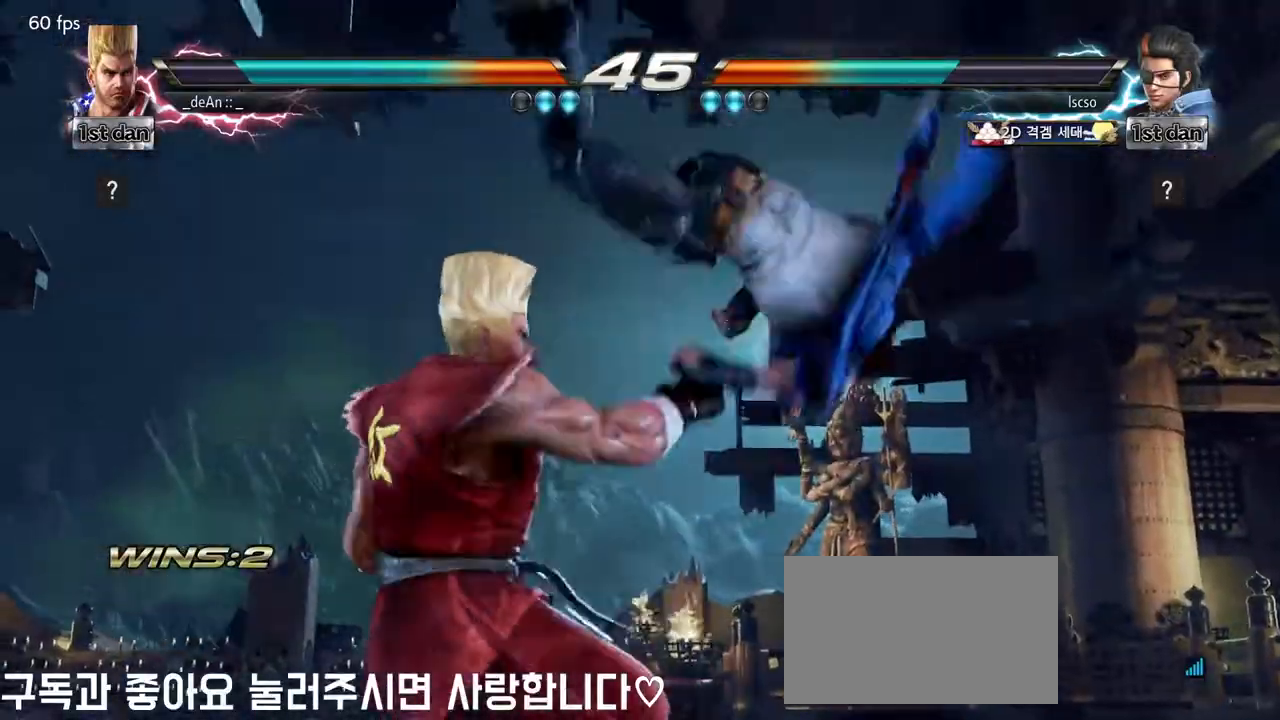
{"buttons": [], "left_stick": "left"}
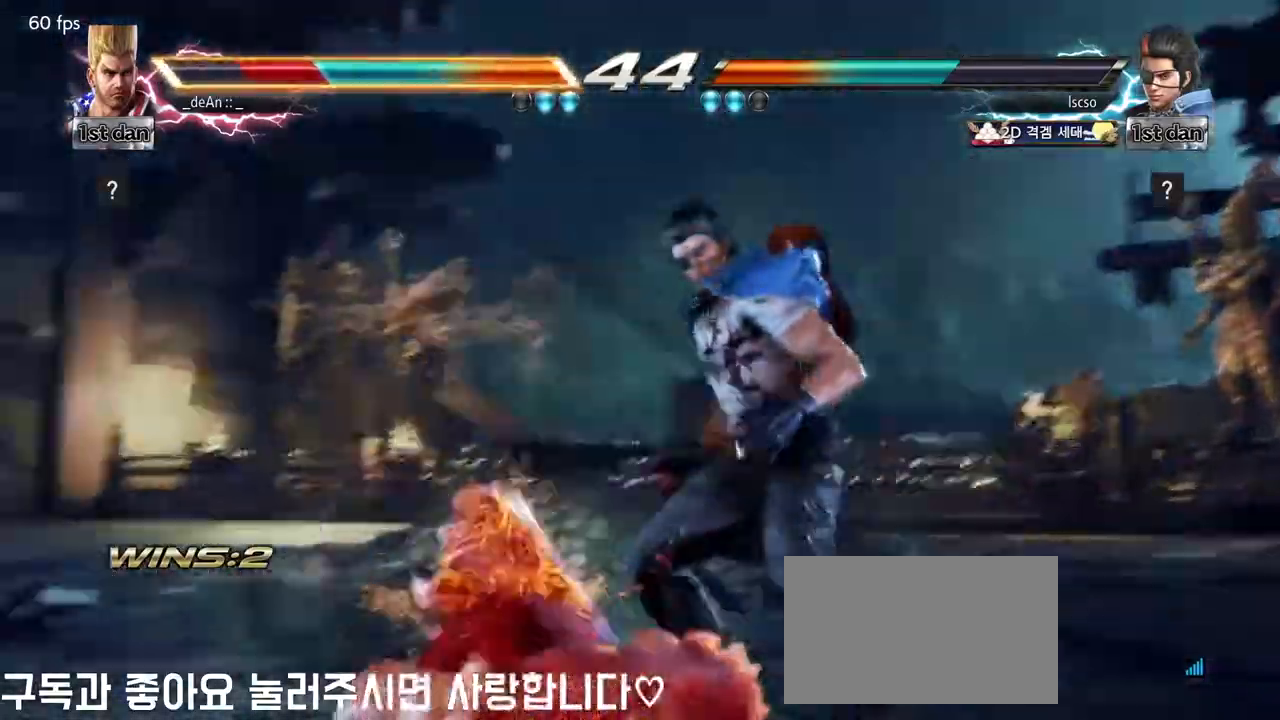
{"buttons": ["SQUARE"], "left_stick": "left", "events": [[150, "SQUARE", "down"], [200, "SQUARE", "up"], [217, "SQUARE", "down"], [350, "SQUARE", "up"], [417, "SQUARE", "down"]]}
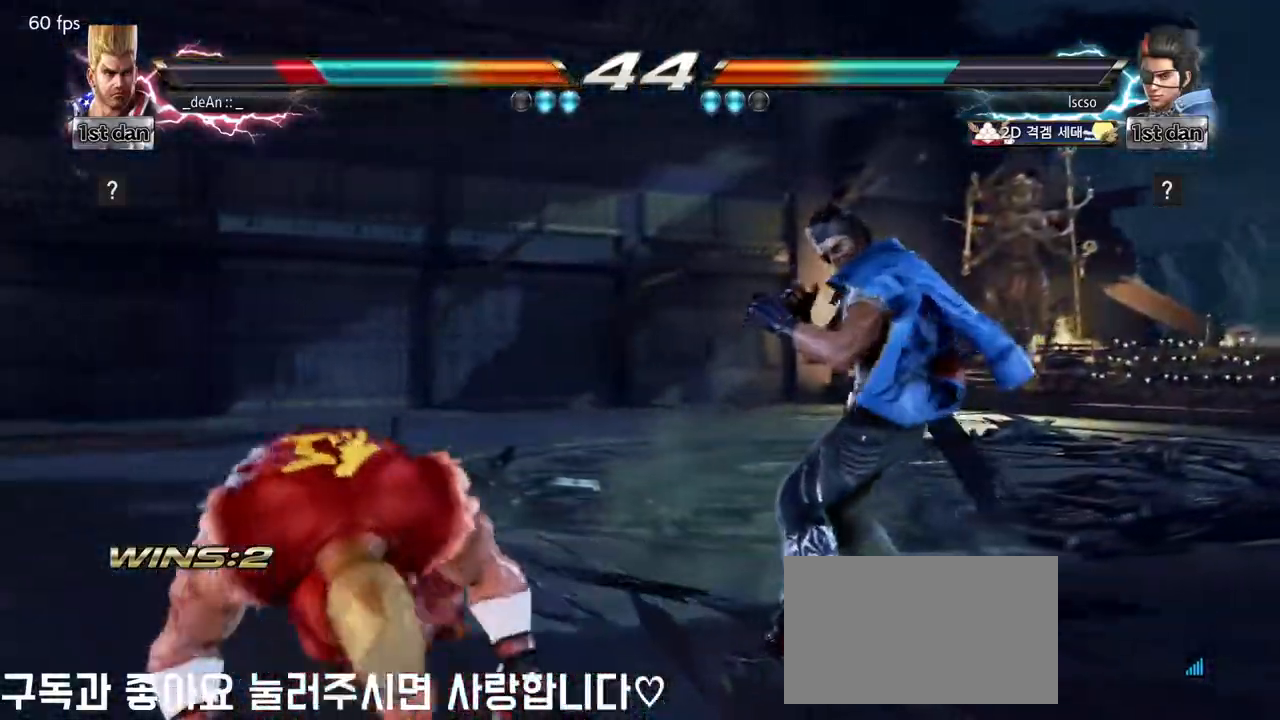
{"buttons": [], "left_stick": "left"}
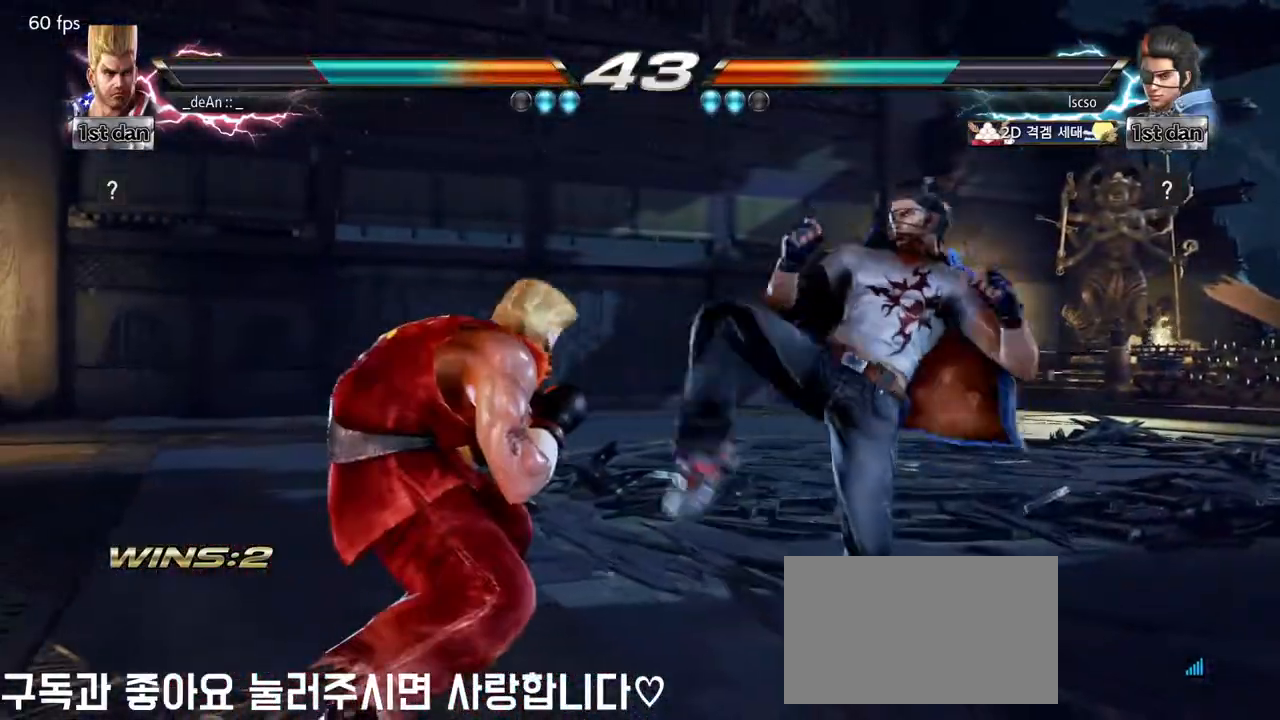
{"buttons": [], "left_stick": "center", "events": [[100, "left_stick", "center"], [117, "SQUARE", "down"], [183, "TRIANGLE", "down"], [283, "SQUARE", "up"], [333, "TRIANGLE", "up"]]}
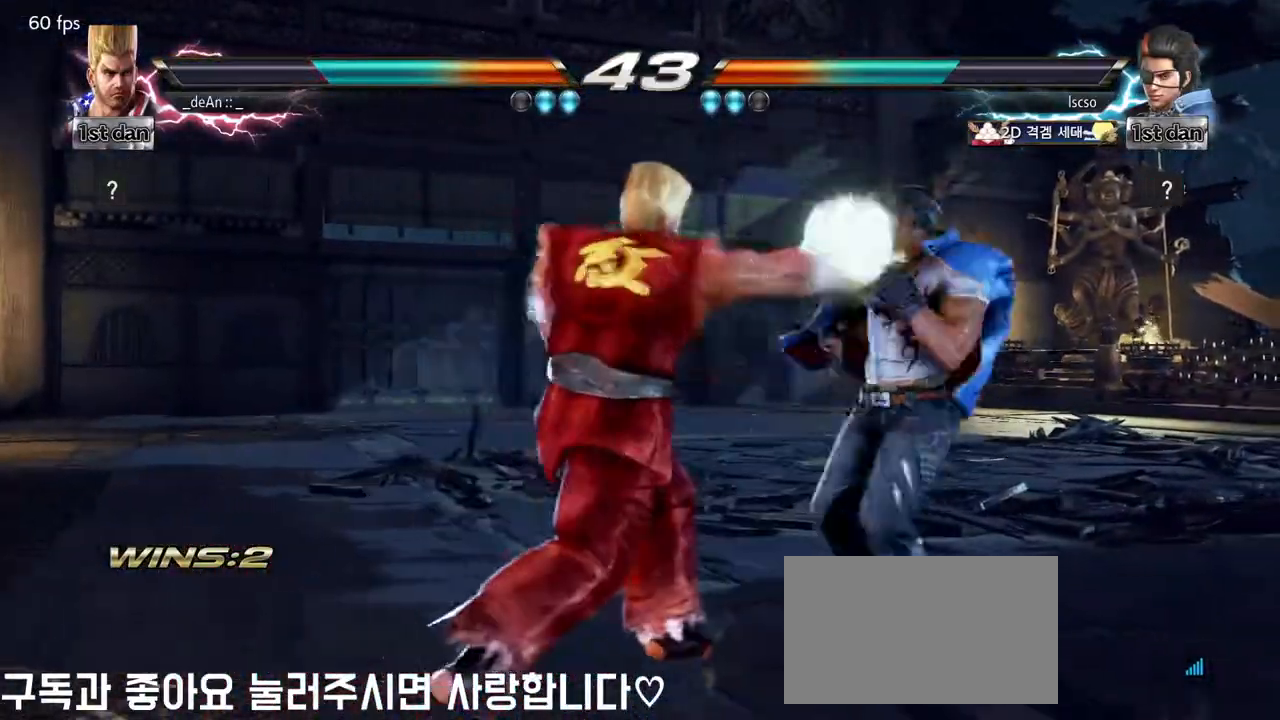
{"buttons": [], "left_stick": "center"}
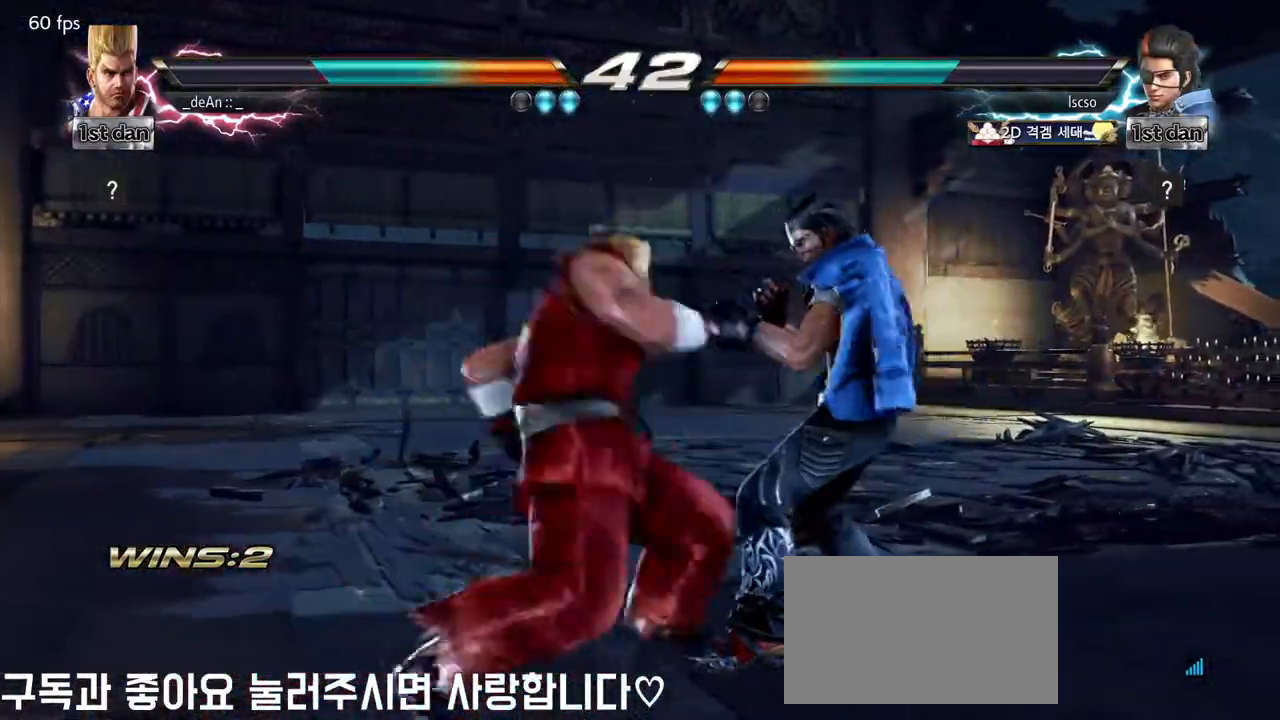
{"buttons": ["TRIANGLE"], "left_stick": "center"}
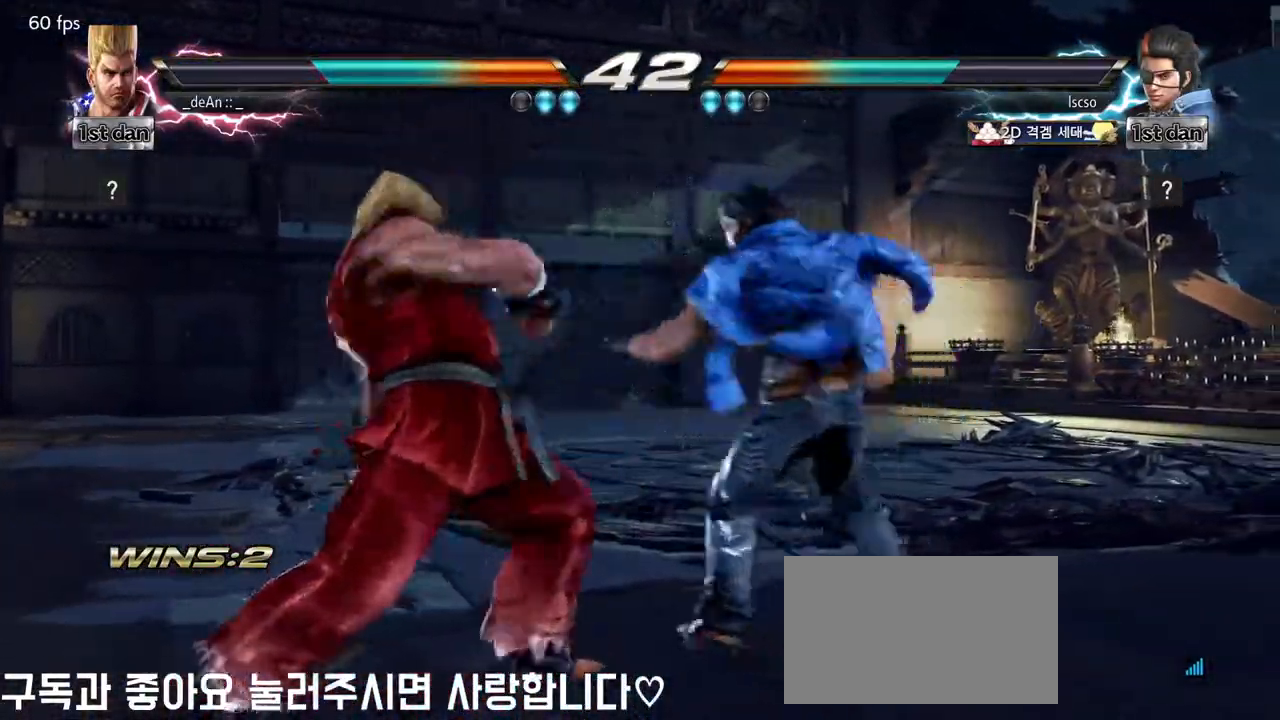
{"buttons": ["SQUARE", "TRIANGLE"], "left_stick": "center", "events": [[17, "SQUARE", "down"], [67, "SQUARE", "up"], [67, "TRIANGLE", "up"], [150, "SQUARE", "down"], [150, "TRIANGLE", "down"], [233, "SQUARE", "up"], [233, "TRIANGLE", "up"], [250, "SQUARE", "down"], [267, "TRIANGLE", "down"], [367, "TRIANGLE", "up"], [383, "SQUARE", "up"], [400, "SQUARE", "down"], [417, "TRIANGLE", "down"]]}
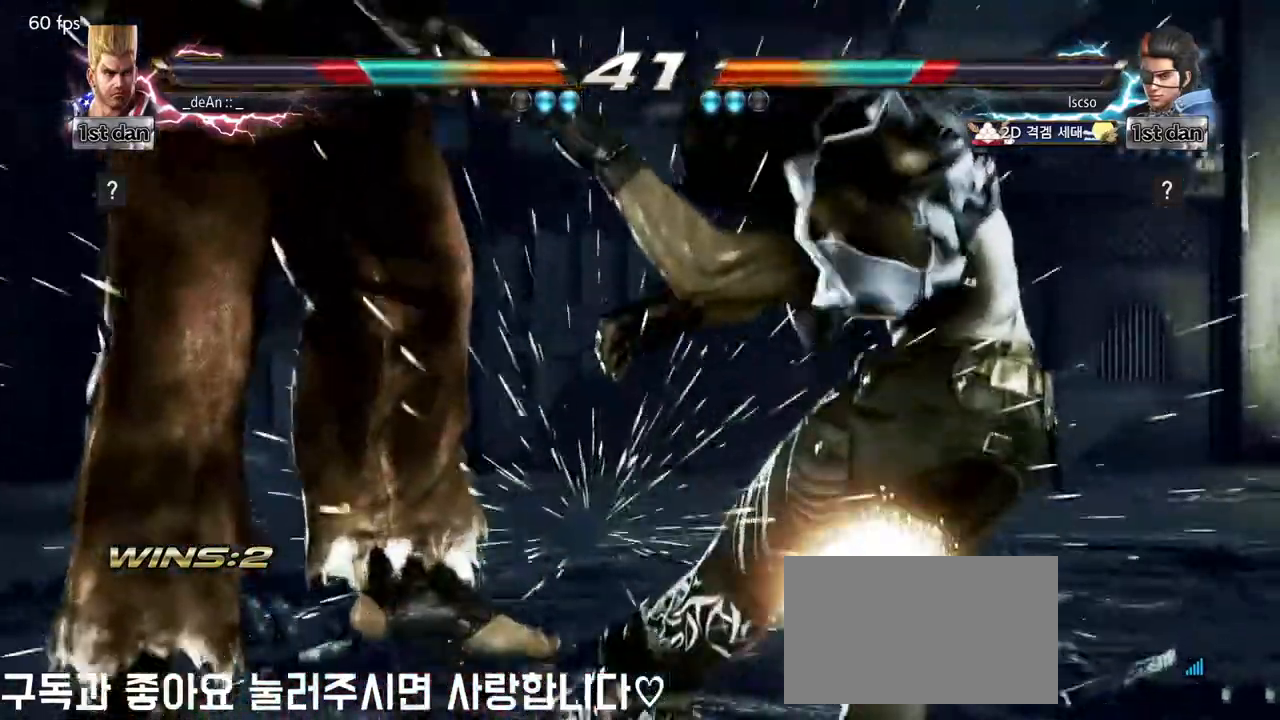
{"buttons": [], "left_stick": "left"}
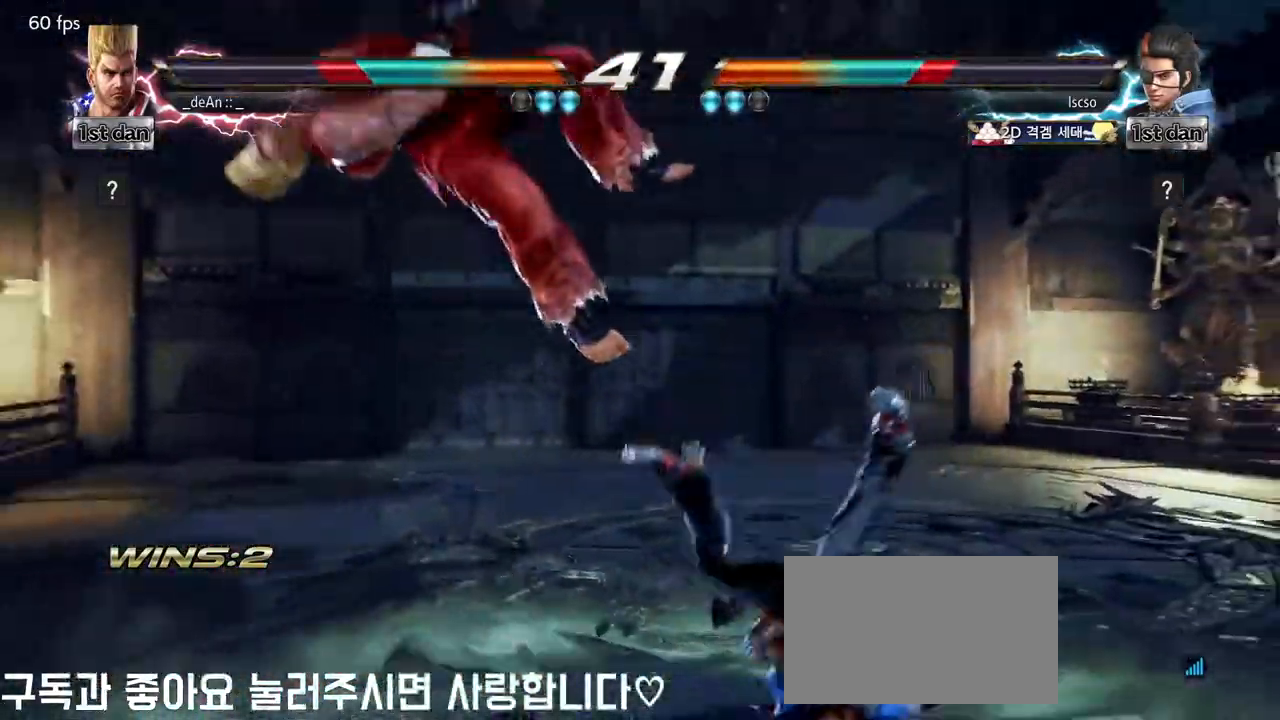
{"buttons": [], "left_stick": "left"}
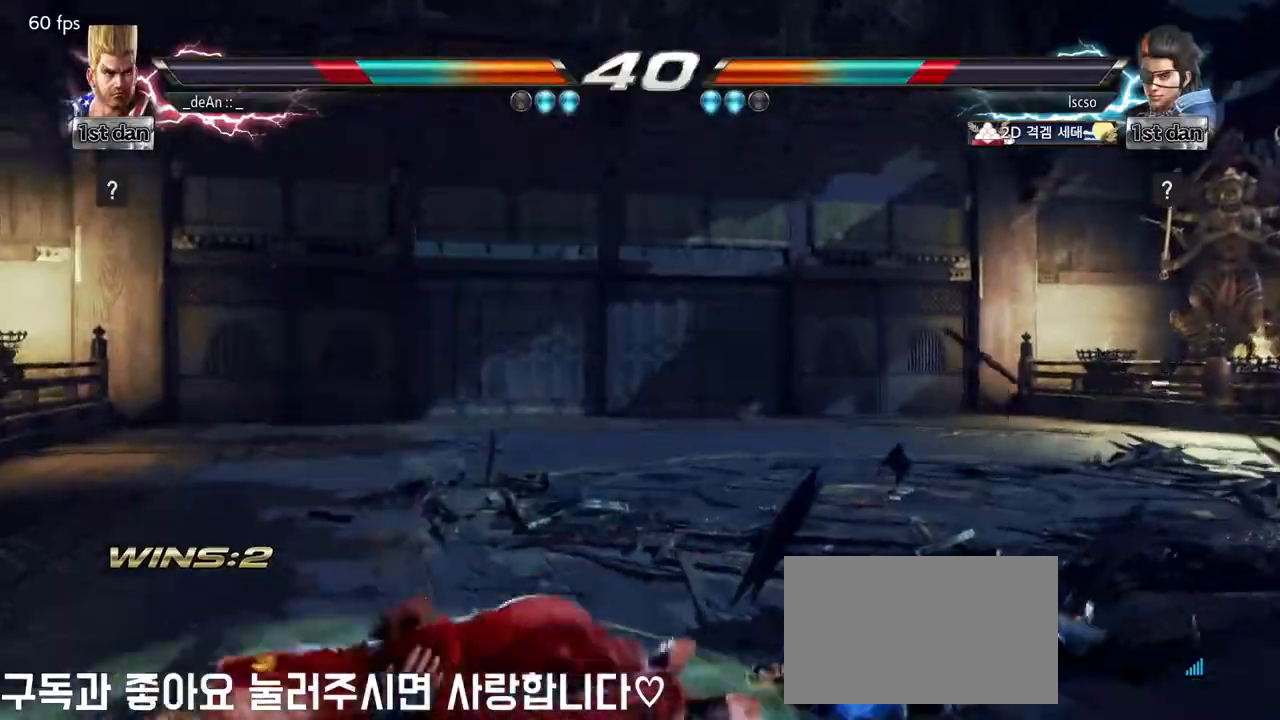
{"buttons": [], "left_stick": "center", "events": [[167, "SQUARE", "down"], [317, "SQUARE", "up"], [483, "left_stick", "center"]]}
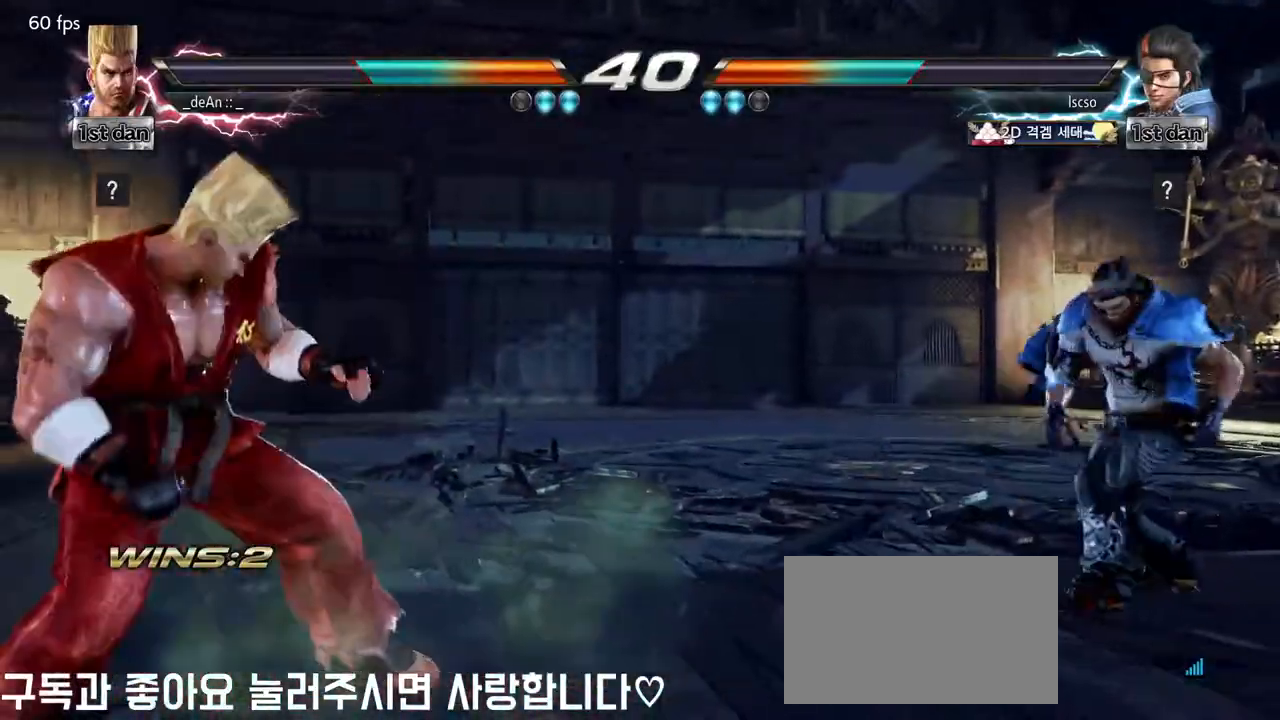
{"buttons": [], "left_stick": "center"}
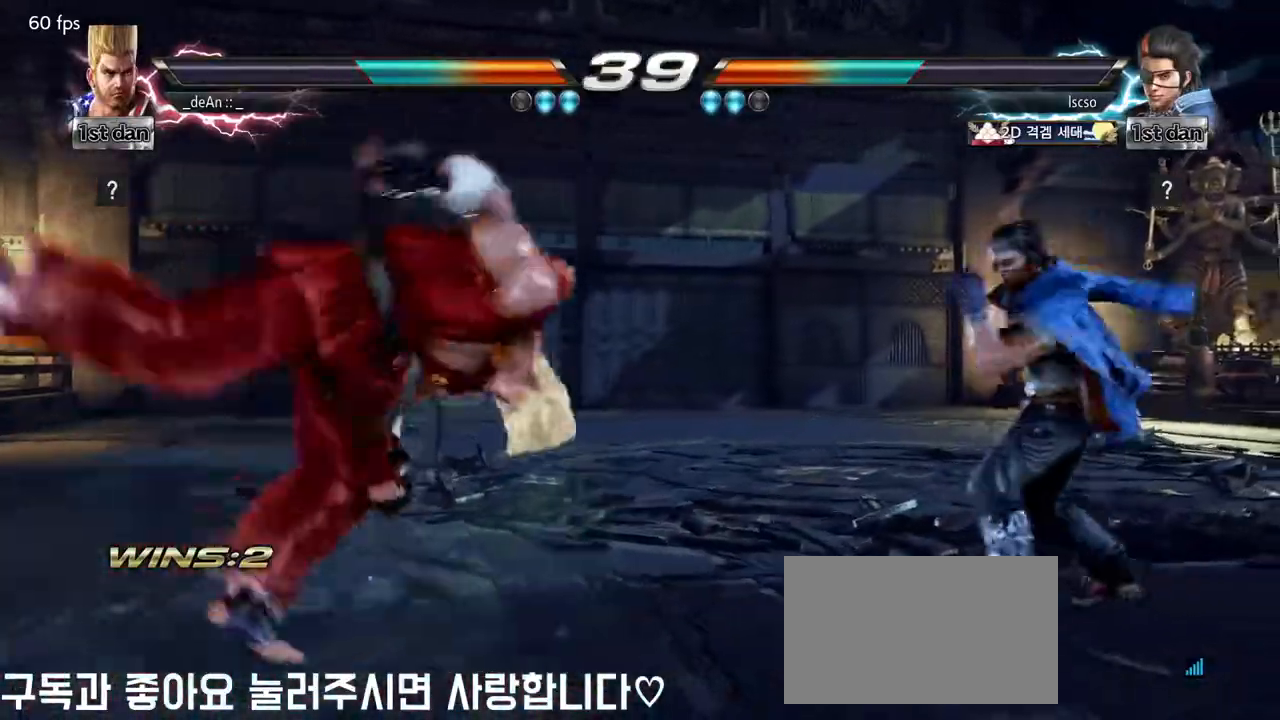
{"buttons": [], "left_stick": "center", "events": []}
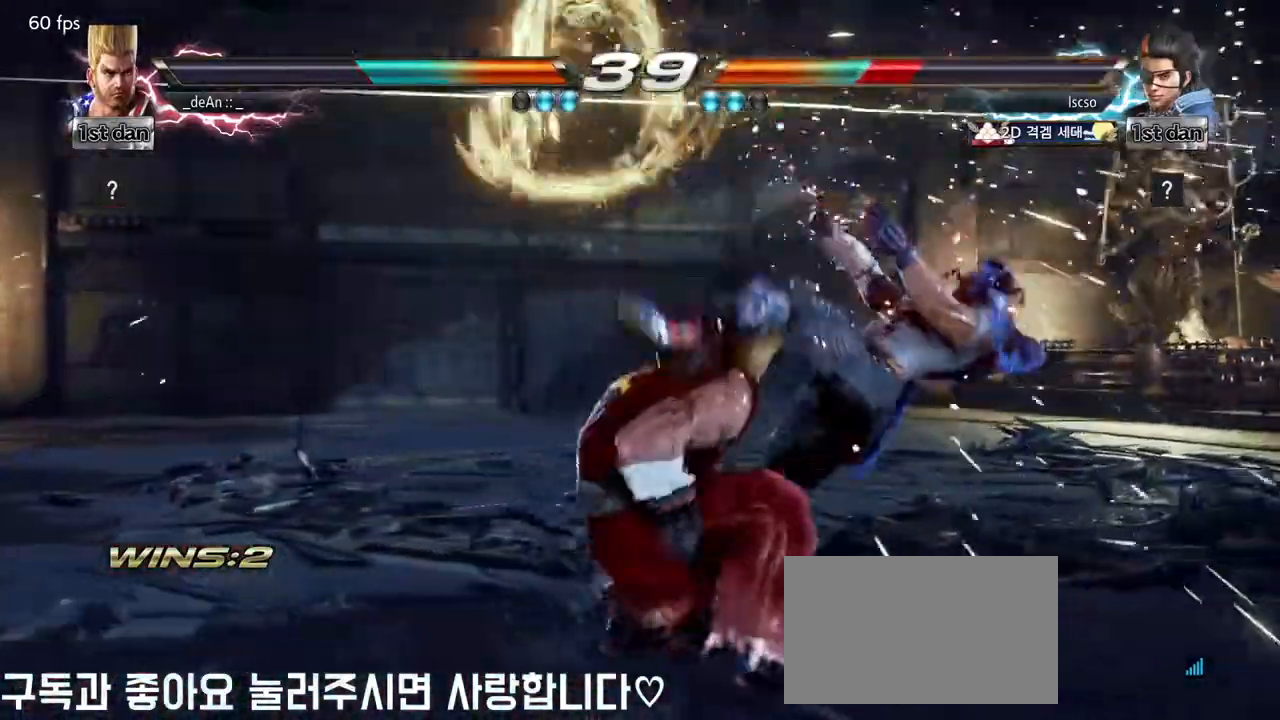
{"buttons": ["TRIANGLE"], "left_stick": "center", "events": [[117, "CROSS", "down"], [217, "TRIANGLE", "down"], [283, "CROSS", "up"], [350, "TRIANGLE", "up"], [467, "TRIANGLE", "down"]]}
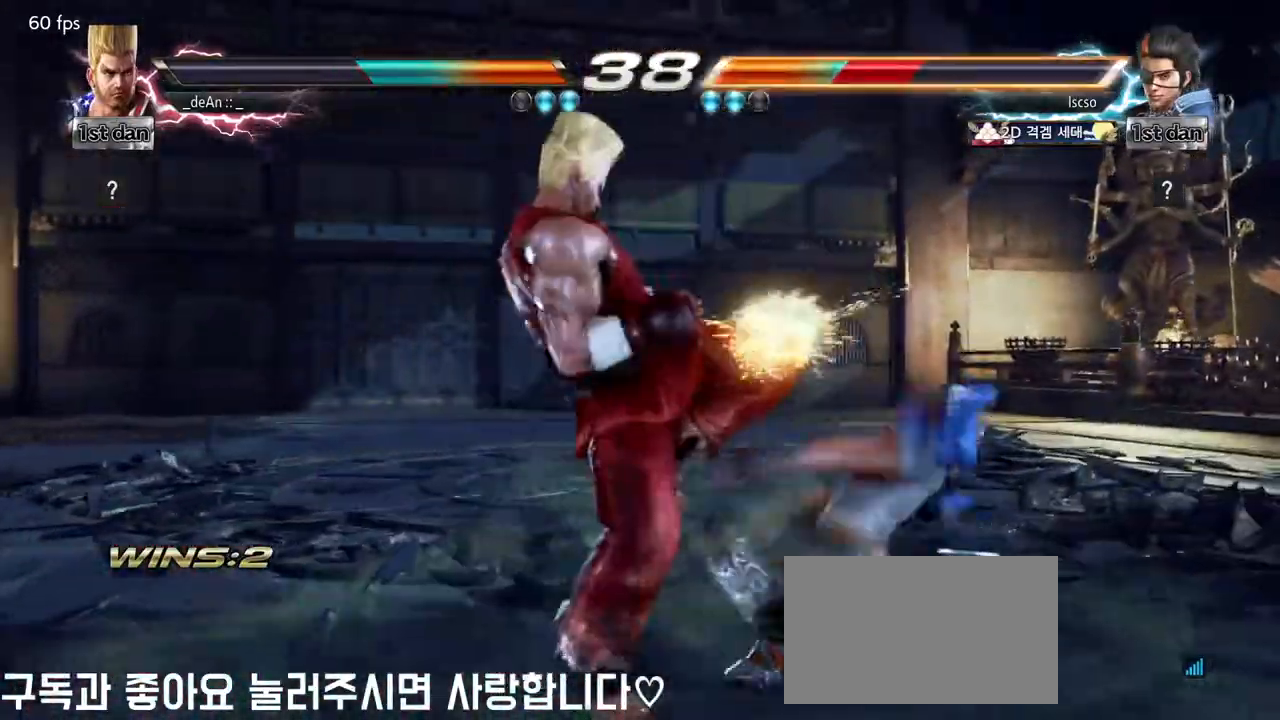
{"buttons": [], "left_stick": "center", "events": [[83, "TRIANGLE", "up"], [133, "TRIANGLE", "down"], [267, "TRIANGLE", "up"]]}
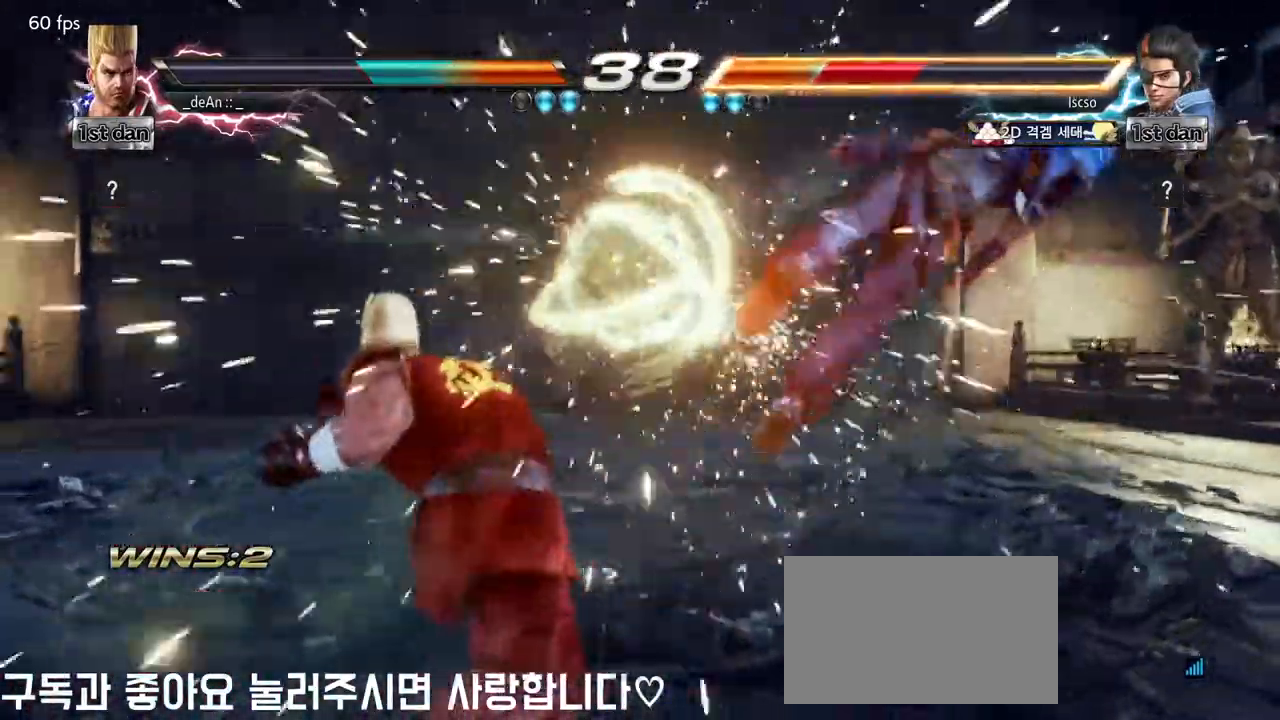
{"buttons": [], "left_stick": "center"}
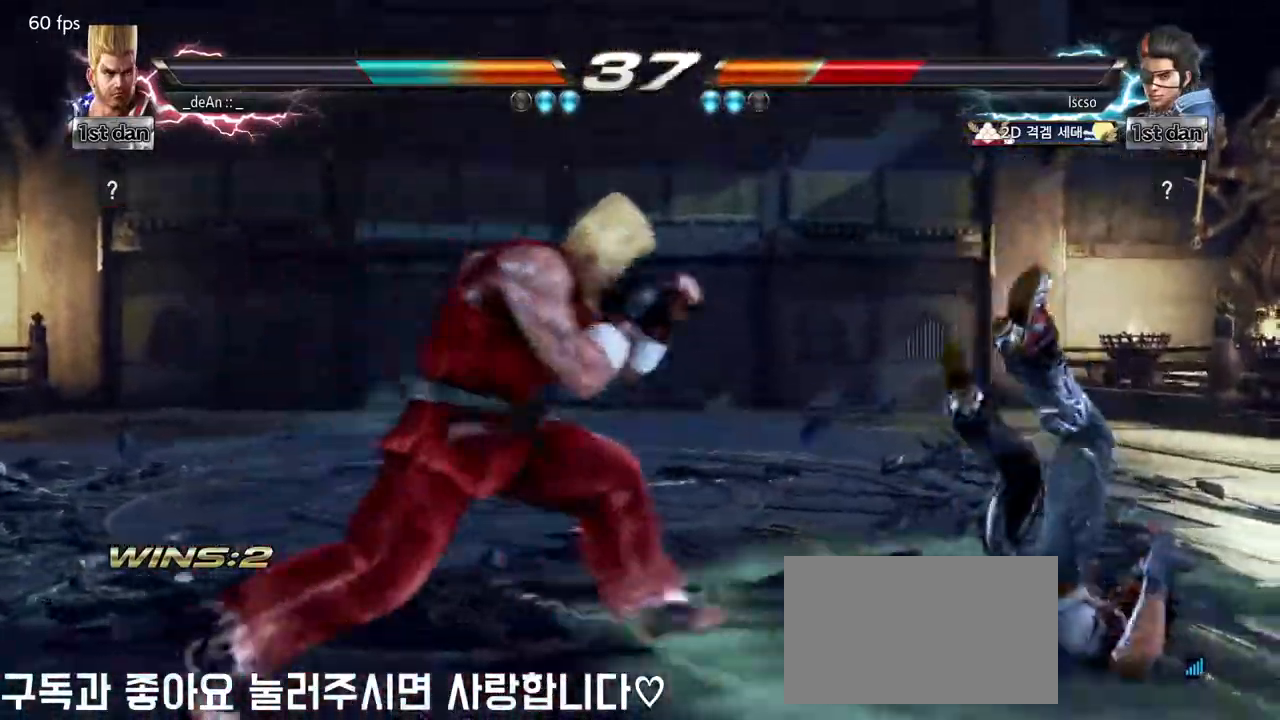
{"buttons": [], "left_stick": "center", "events": [[50, "left_stick", "down"], [83, "CIRCLE", "down"], [150, "CIRCLE", "up"], [183, "left_stick", "center"], [267, "SQUARE", "down"], [267, "TRIANGLE", "down"], [317, "SQUARE", "up"], [317, "TRIANGLE", "up"], [383, "SQUARE", "down"], [383, "TRIANGLE", "down"], [467, "SQUARE", "up"], [500, "TRIANGLE", "up"]]}
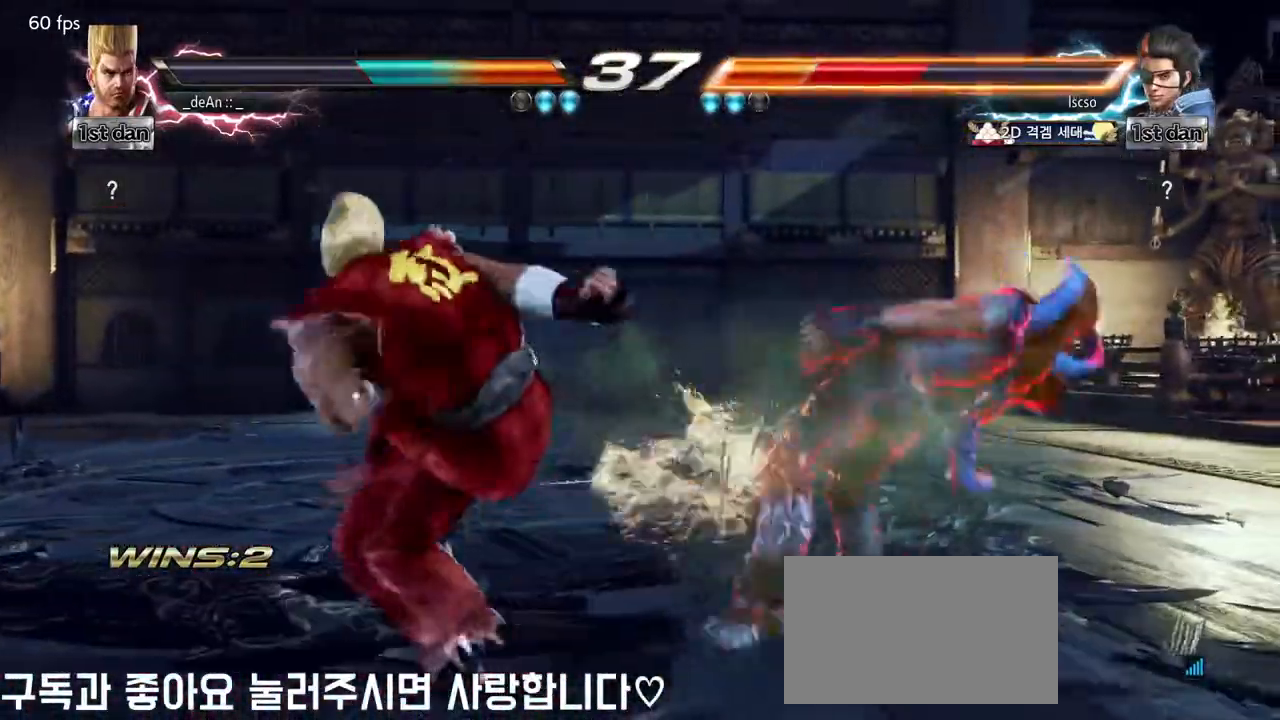
{"buttons": ["SQUARE", "TRIANGLE"], "left_stick": "center", "events": [[17, "TRIANGLE", "down"], [33, "SQUARE", "down"], [133, "SQUARE", "up"], [133, "TRIANGLE", "up"], [200, "SQUARE", "down"], [200, "TRIANGLE", "down"], [283, "SQUARE", "up"], [300, "TRIANGLE", "up"], [367, "SQUARE", "down"], [367, "TRIANGLE", "down"], [467, "SQUARE", "up"], [467, "TRIANGLE", "up"], [483, "SQUARE", "down"], [500, "TRIANGLE", "down"]]}
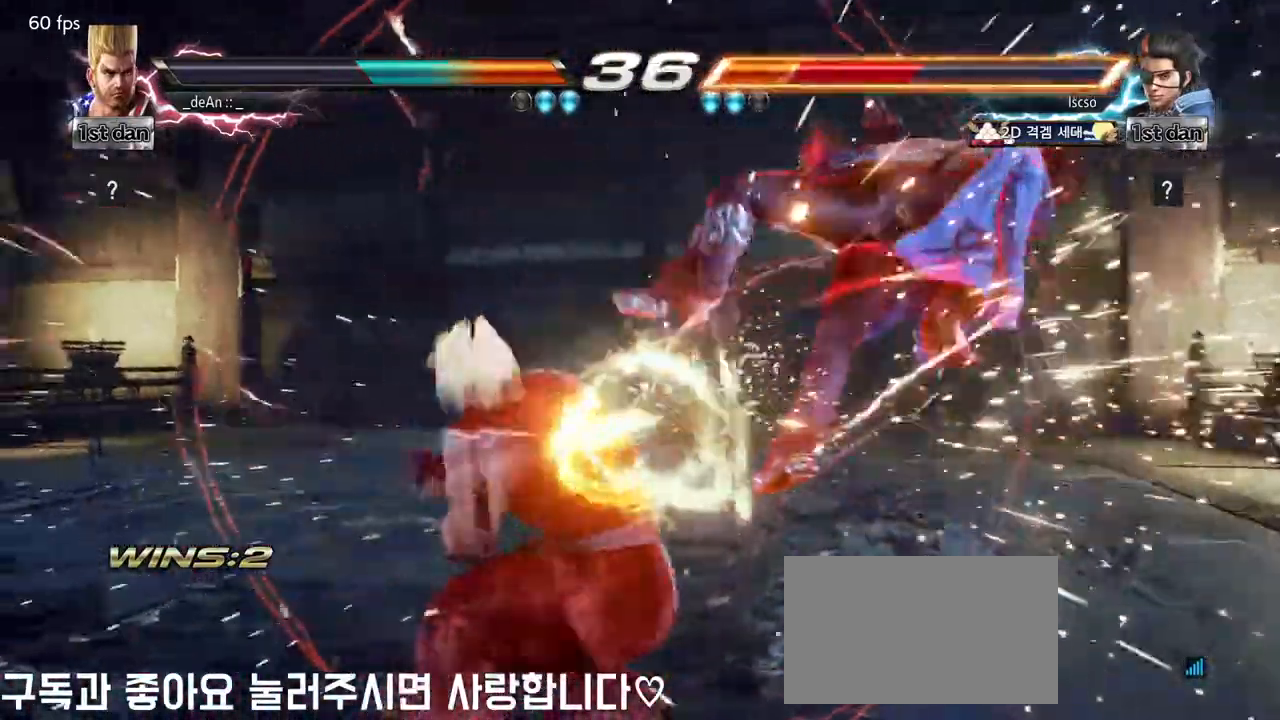
{"buttons": [], "left_stick": "center", "events": [[83, "SQUARE", "up"], [83, "TRIANGLE", "up"], [150, "SQUARE", "down"], [150, "TRIANGLE", "down"], [433, "SQUARE", "up"], [433, "TRIANGLE", "up"]]}
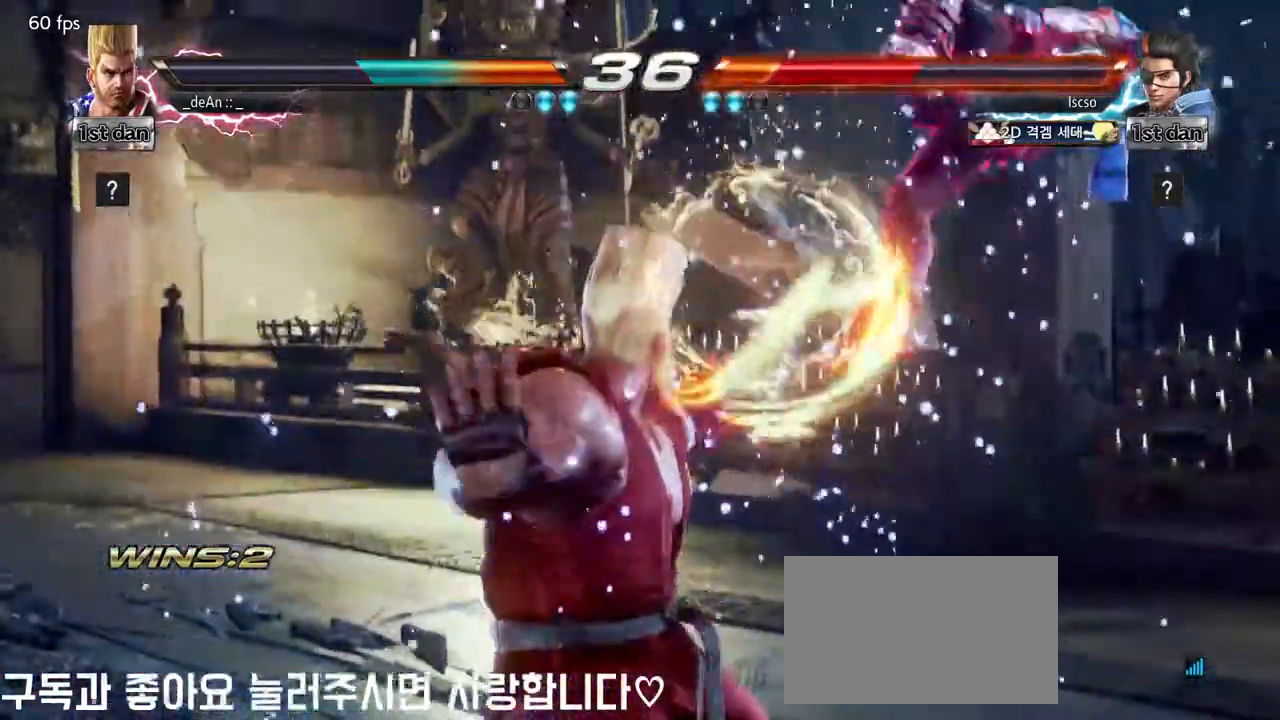
{"buttons": [], "left_stick": "right"}
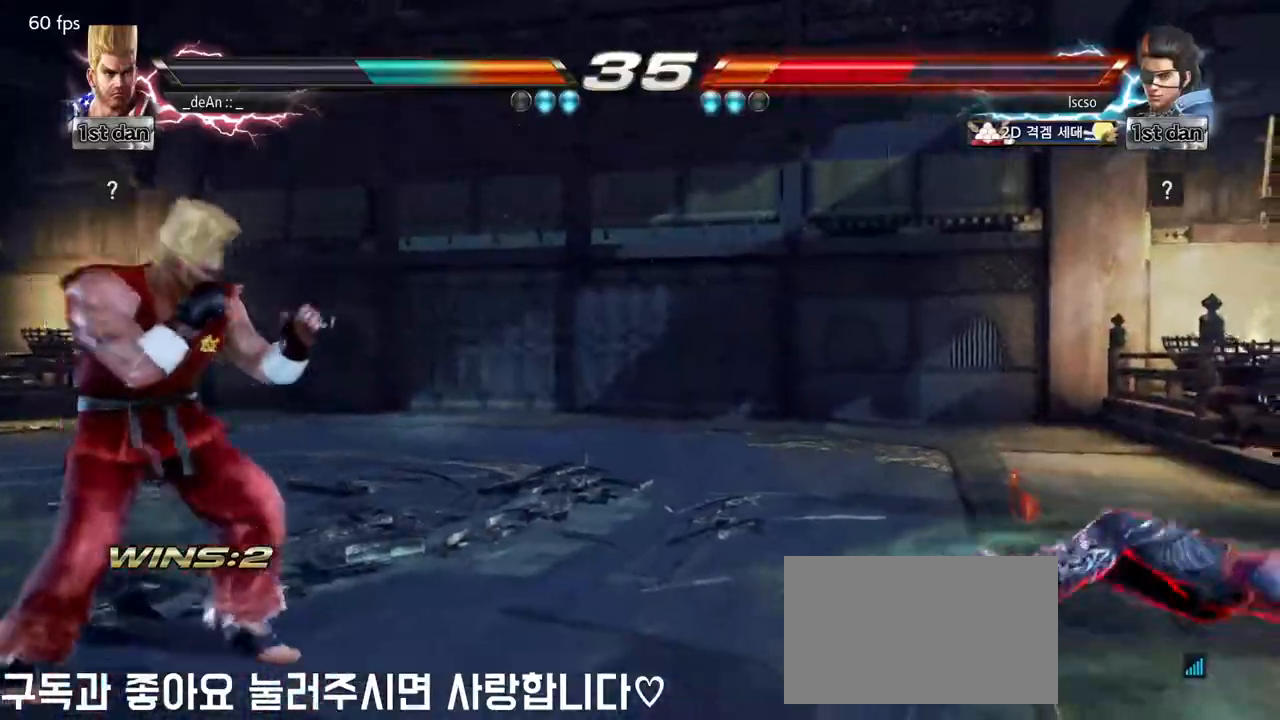
{"buttons": [], "left_stick": "left", "events": [[267, "left_stick", "left"], [383, "left_stick", "center"], [500, "left_stick", "left"]]}